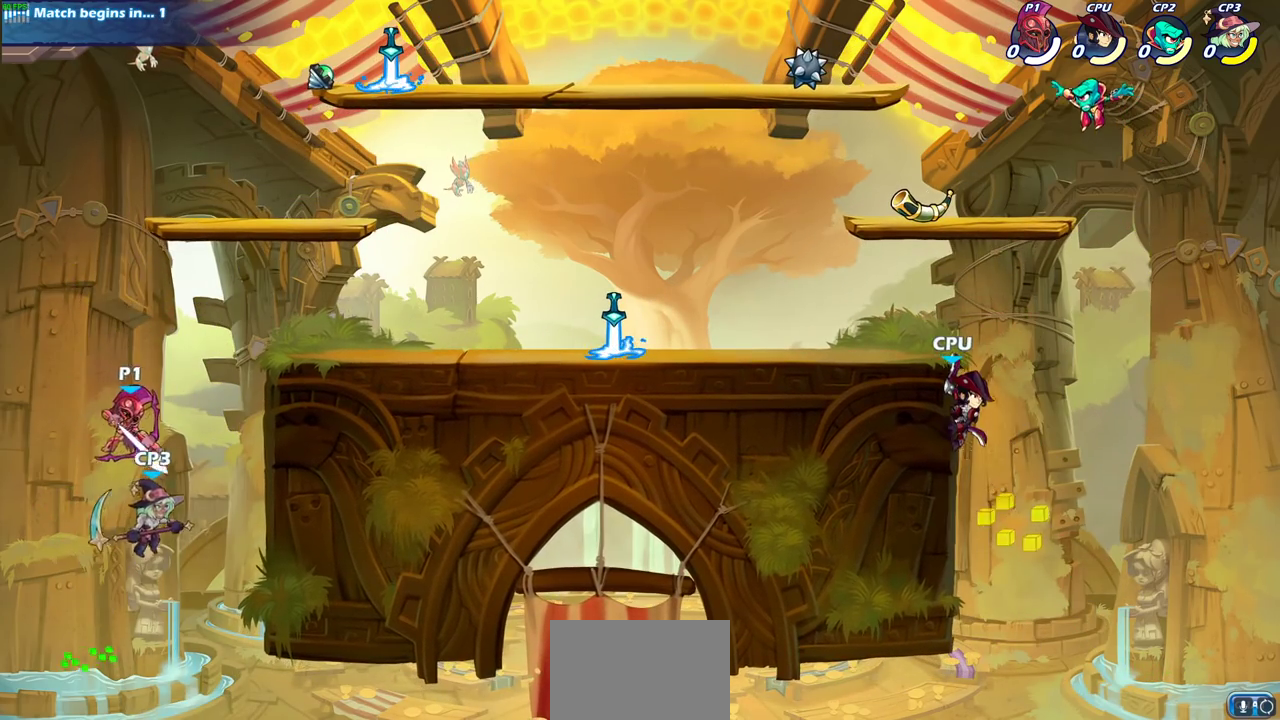
Gameplay with a controller (PlayStation layout); each line is a JSON object with the inputs held at the frame after it (dt_ms = milliseconds from this image to that frame). "events" lists button and stick changes between this image and that frame as [ms after this image, input, new state], when the widget could be followed in between. This document gives stick clicks only as held states, not as events.
{"dt_ms": 400, "buttons": ["CROSS"], "left_stick": "right", "right_stick": "center", "events": [[67, "left_stick", "center"], [350, "CROSS", "down"], [383, "left_stick", "right"]]}
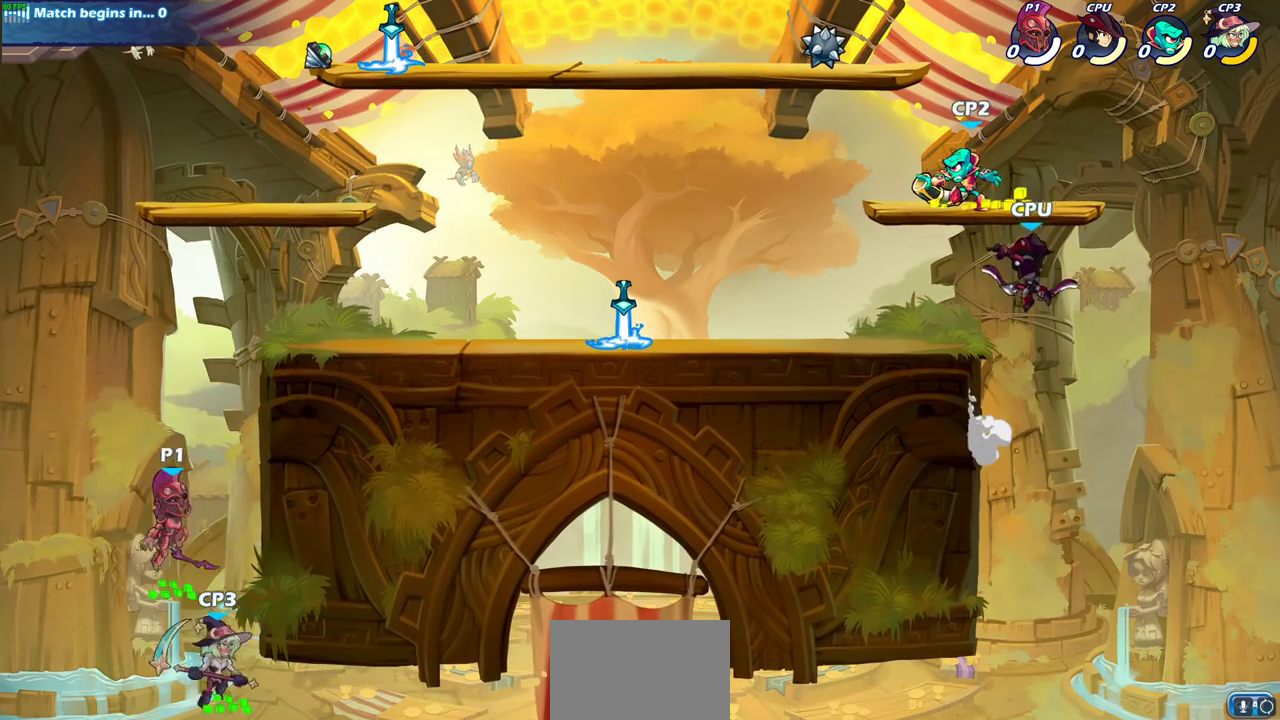
{"dt_ms": 600, "buttons": [], "left_stick": "center", "right_stick": "center", "events": [[83, "CROSS", "up"], [117, "left_stick", "down"], [150, "CIRCLE", "down"], [567, "left_stick", "center"], [600, "CIRCLE", "up"]]}
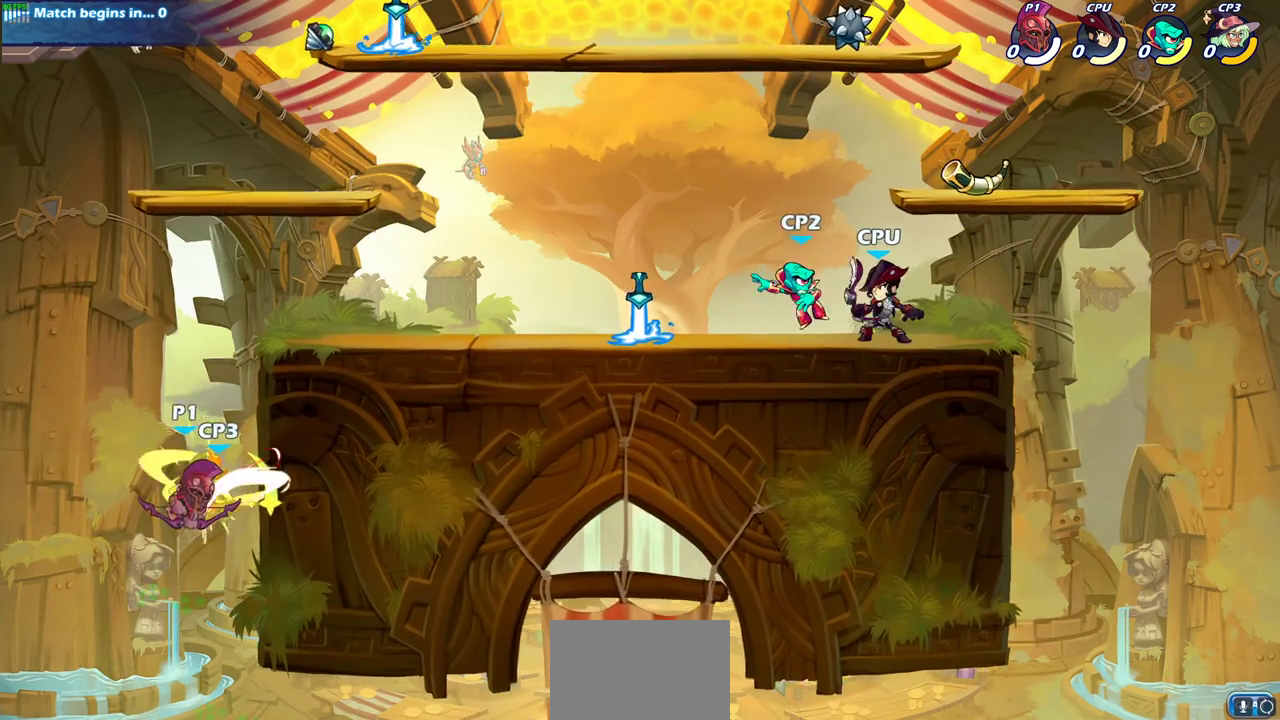
{"dt_ms": 300, "buttons": [], "left_stick": "center", "right_stick": "center", "events": []}
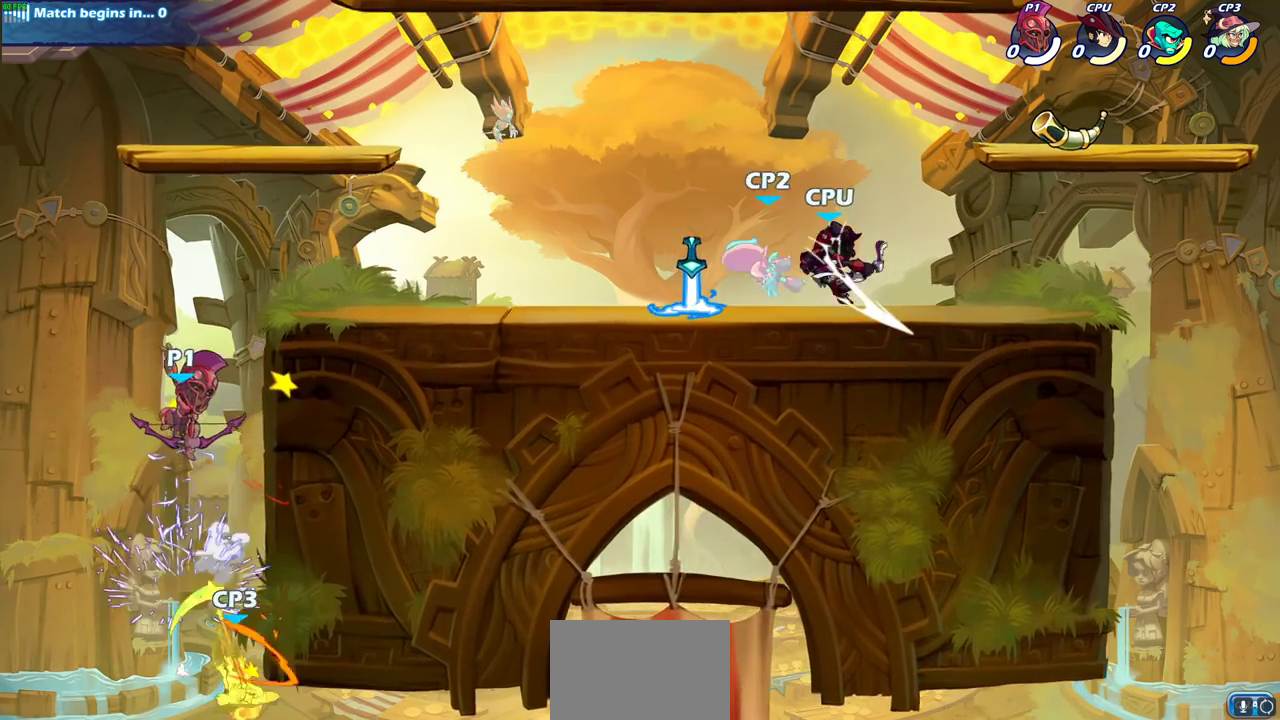
{"dt_ms": 700, "buttons": [], "left_stick": "left", "right_stick": "center", "events": [[100, "left_stick", "up-right"], [183, "left_stick", "down-left"], [200, "R2", "down"], [467, "R2", "up"], [517, "left_stick", "up-left"], [633, "left_stick", "left"]]}
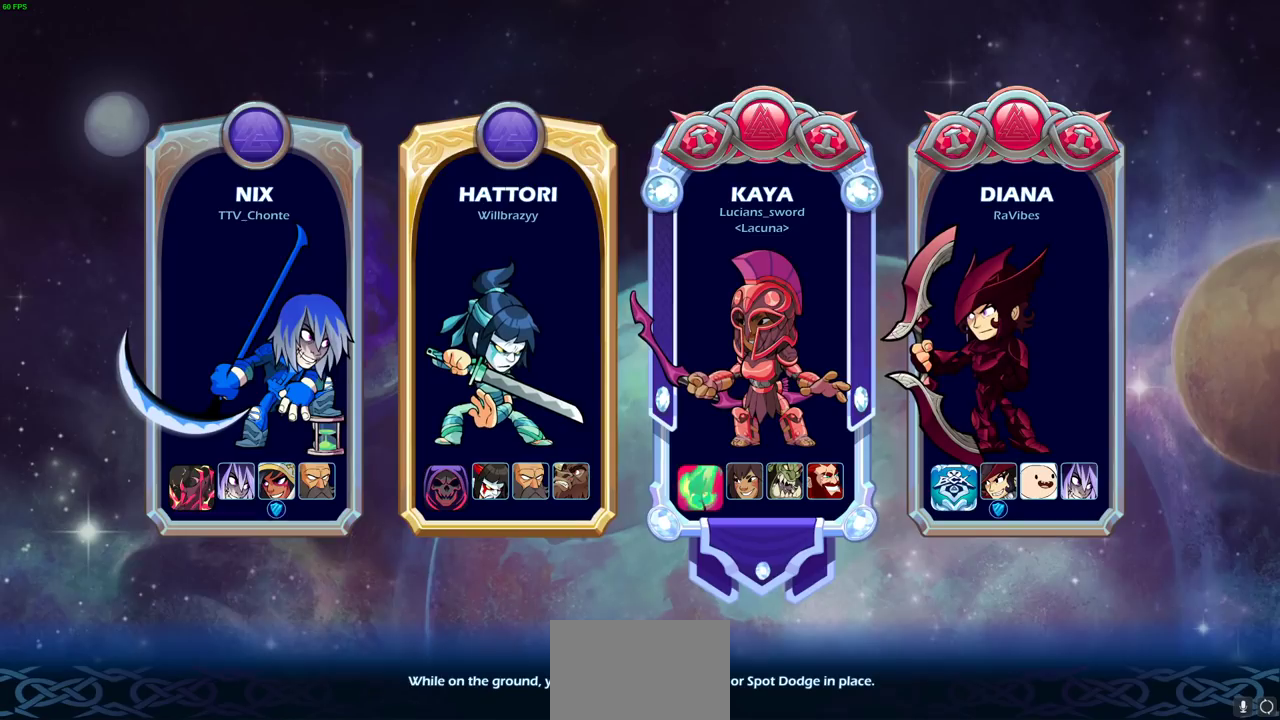
{"dt_ms": 500, "buttons": [], "left_stick": "center", "right_stick": "center", "events": [[233, "left_stick", "center"]]}